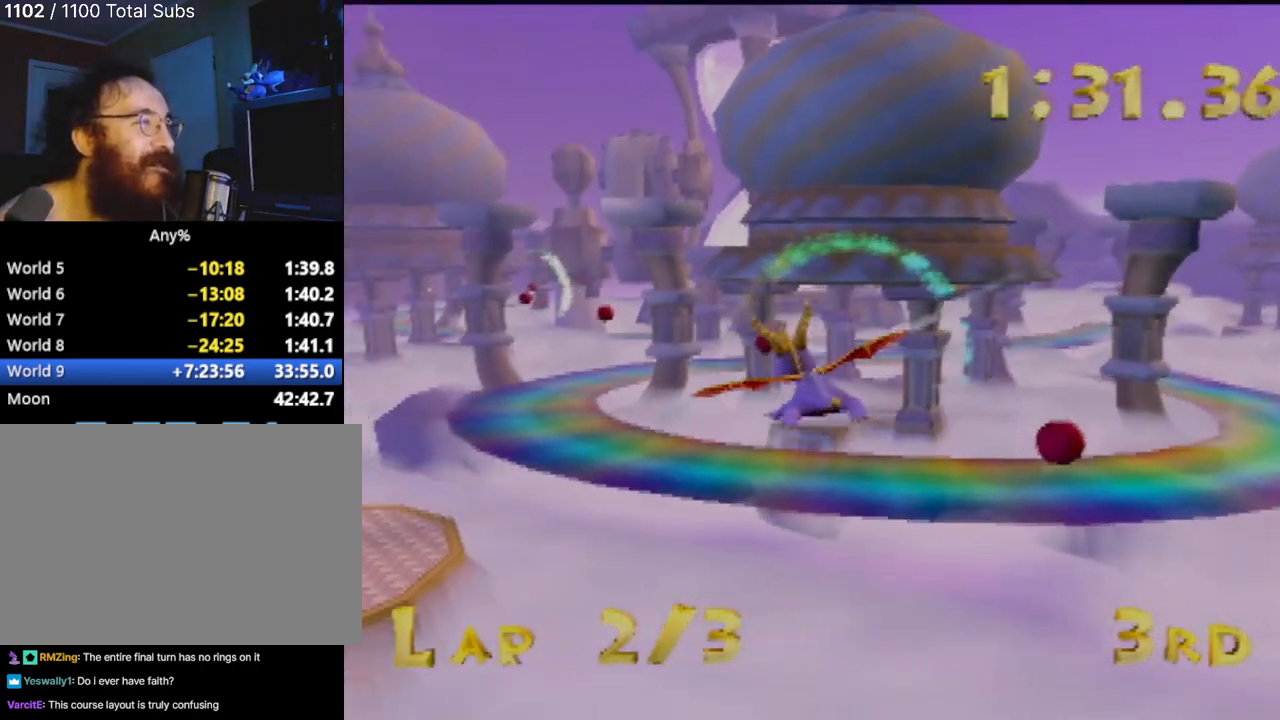
Gameplay with a controller (PlayStation layout); each line is a JSON object with the inputs held at the frame after it. "events" lists button and stick changes between this image and that frame as [ms after this image, input, new state], when the widget could be followed in between. Not read: L3 R3 right_stick.
{"buttons": [], "left_stick": "center", "events": [[150, "left_stick", "up-right"], [284, "left_stick", "up"], [401, "left_stick", "center"]]}
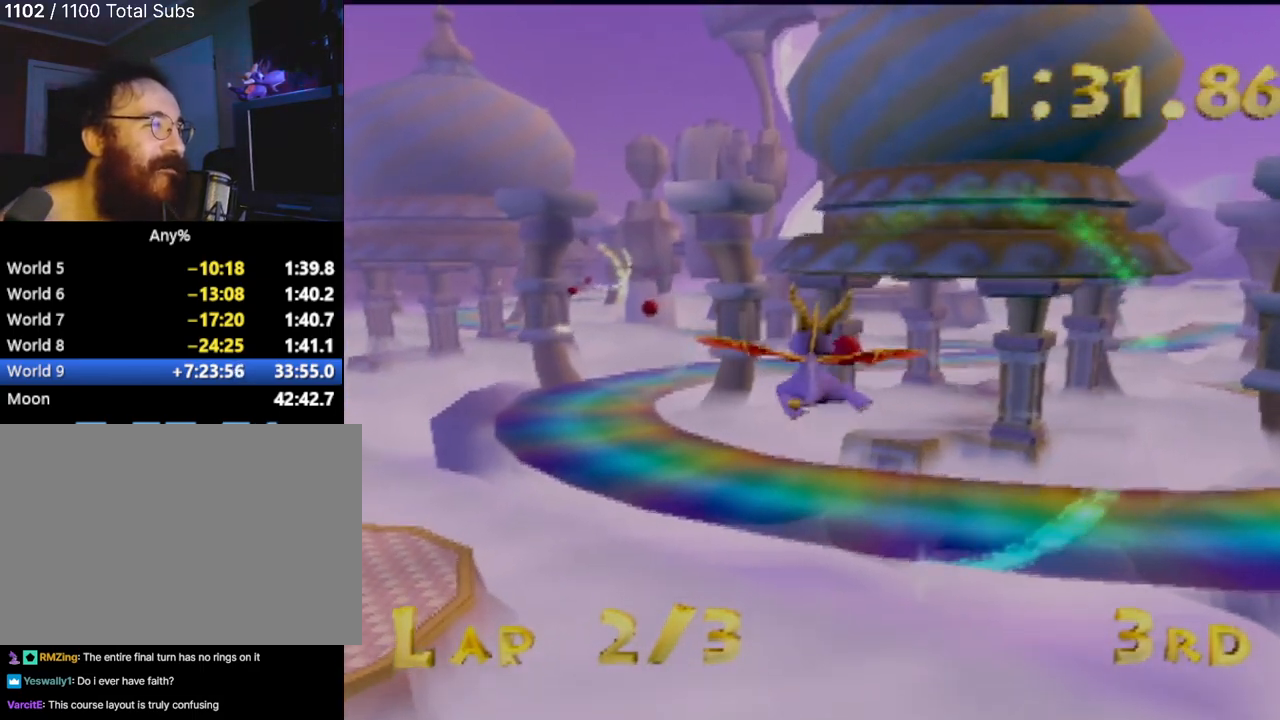
{"buttons": [], "left_stick": "left", "events": [[217, "left_stick", "left"]]}
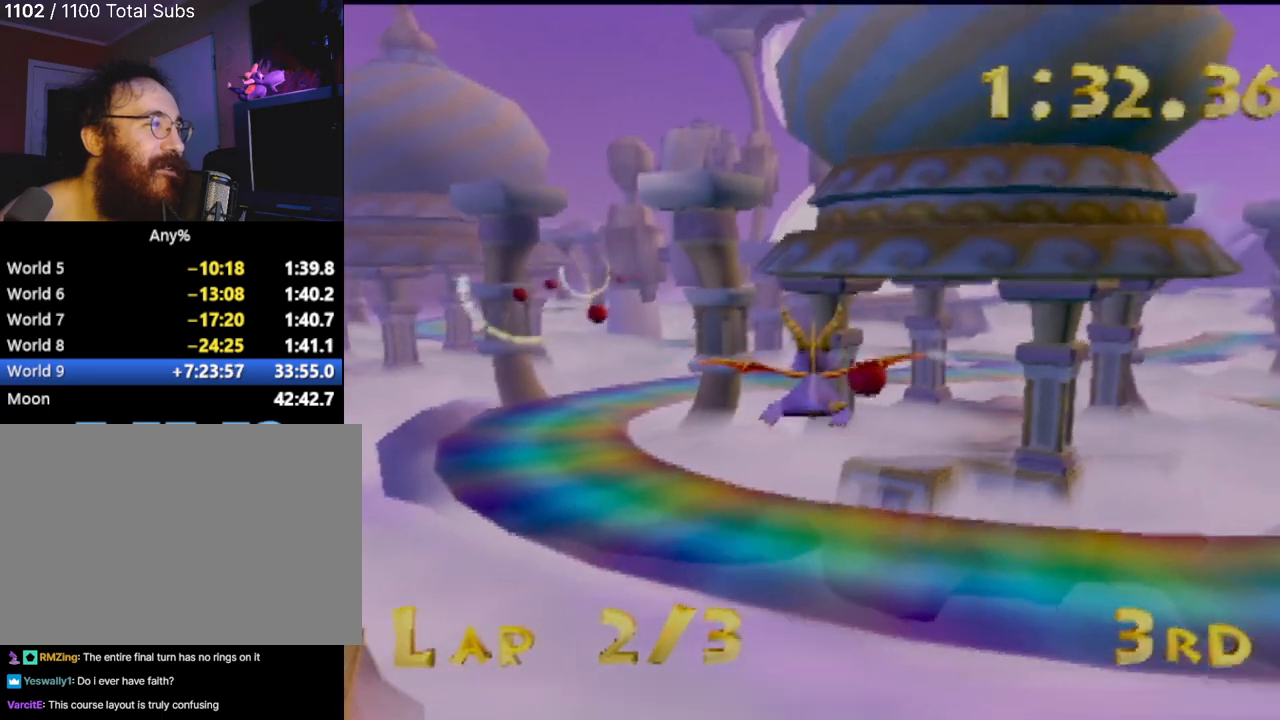
{"buttons": [], "left_stick": "down-right", "events": [[217, "left_stick", "center"], [401, "left_stick", "down-right"]]}
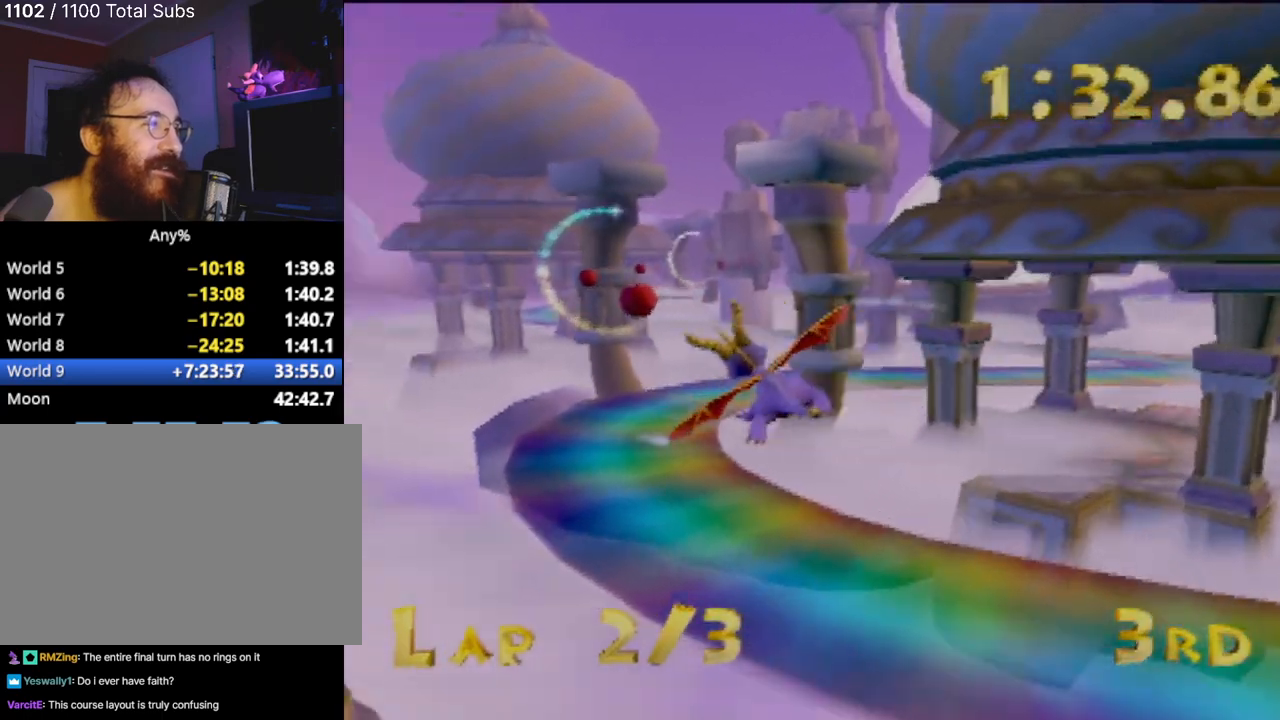
{"buttons": [], "left_stick": "up-right", "events": [[83, "left_stick", "down"], [200, "left_stick", "center"], [367, "left_stick", "right"], [434, "left_stick", "up-right"]]}
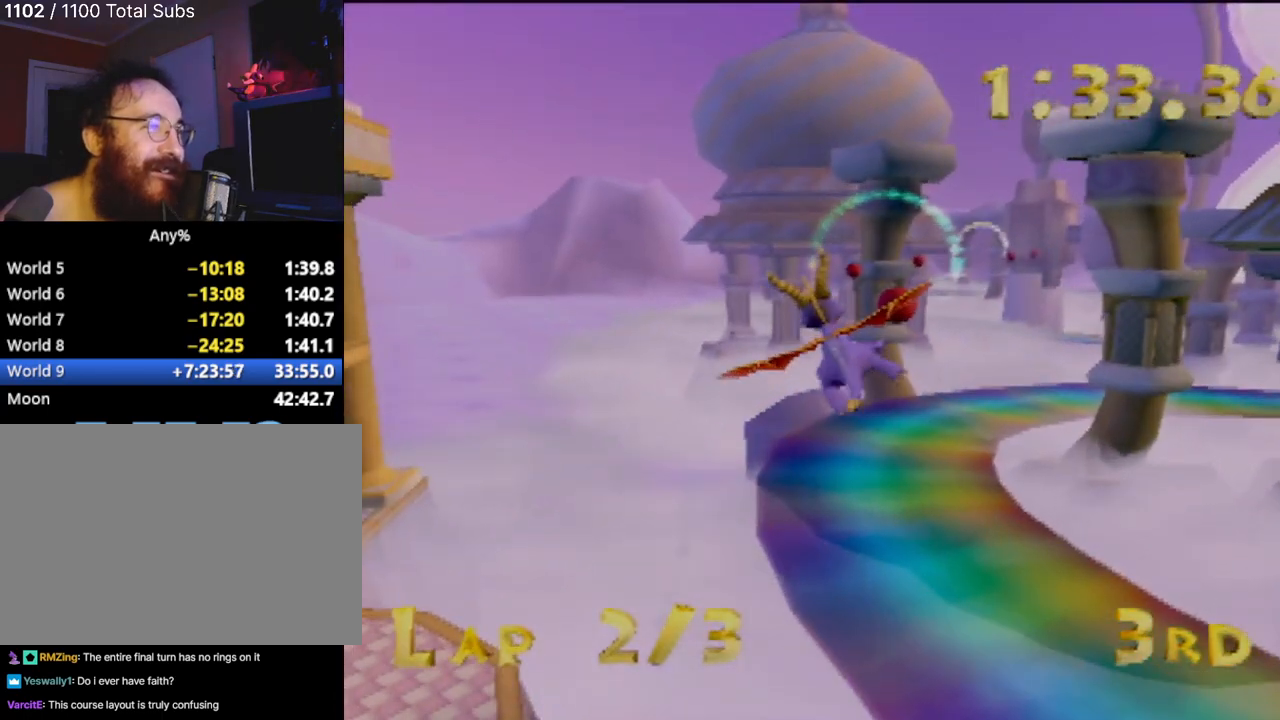
{"buttons": [], "left_stick": "up", "events": [[83, "left_stick", "center"], [483, "left_stick", "up"]]}
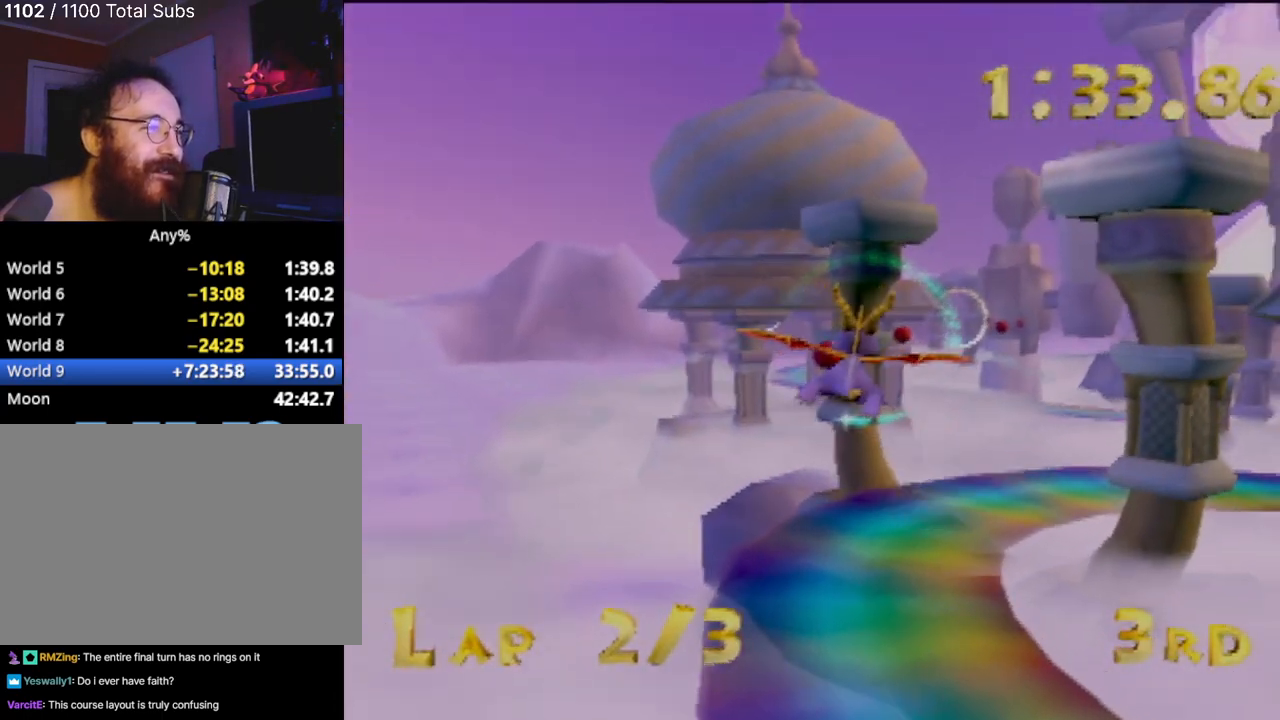
{"buttons": [], "left_stick": "up-right", "events": [[100, "left_stick", "center"], [300, "left_stick", "right"], [384, "left_stick", "up-right"]]}
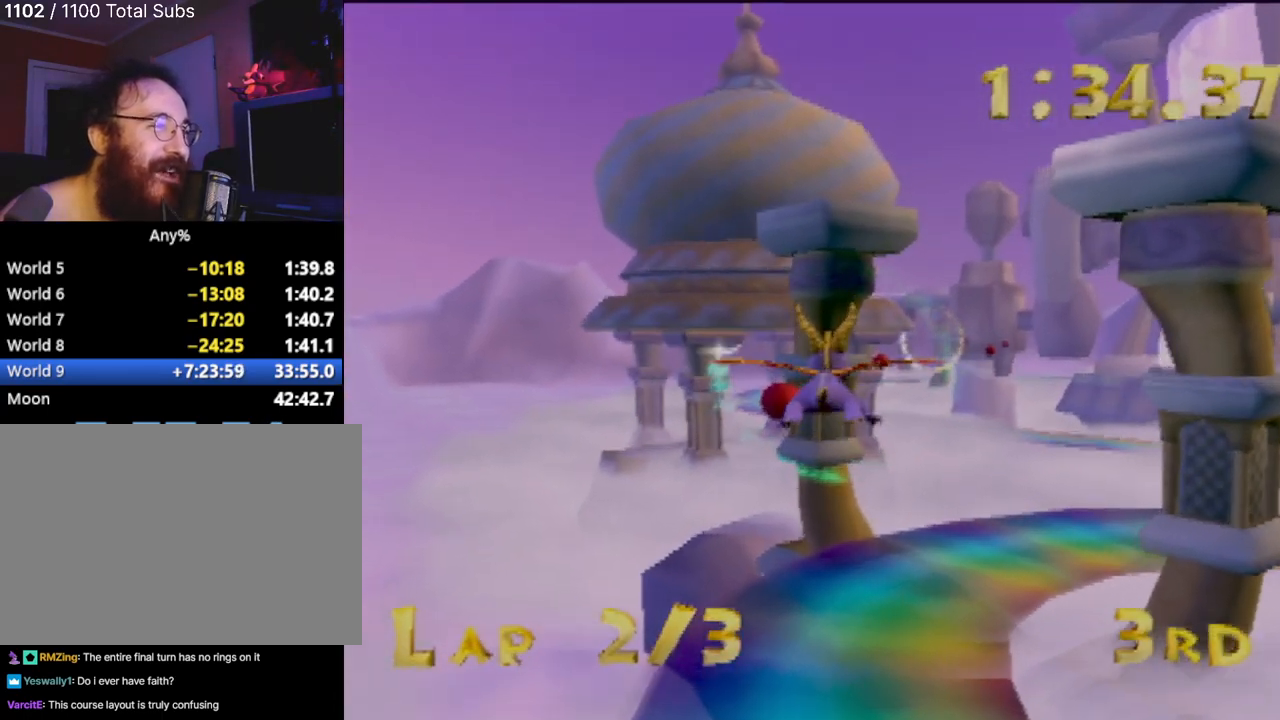
{"buttons": [], "left_stick": "center", "events": [[16, "left_stick", "center"], [316, "left_stick", "right"], [383, "left_stick", "up-right"], [483, "left_stick", "center"]]}
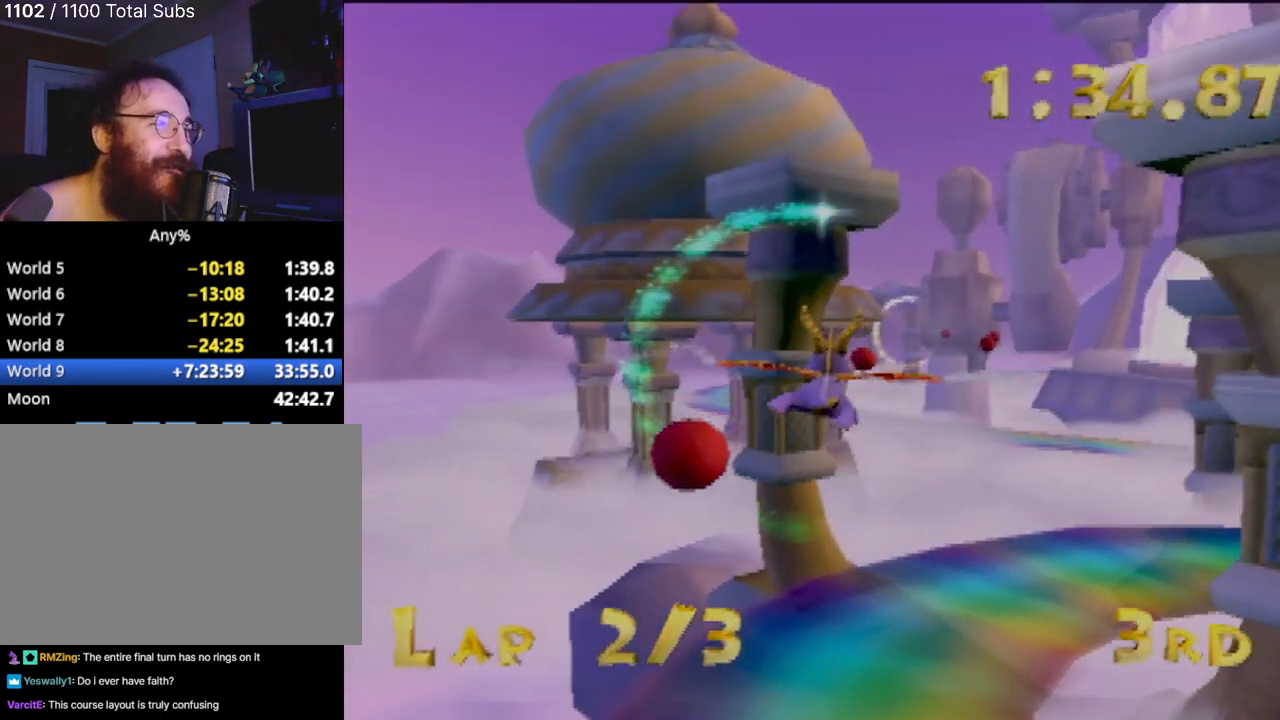
{"buttons": [], "left_stick": "right", "events": [[184, "left_stick", "right"], [334, "left_stick", "center"], [484, "left_stick", "right"]]}
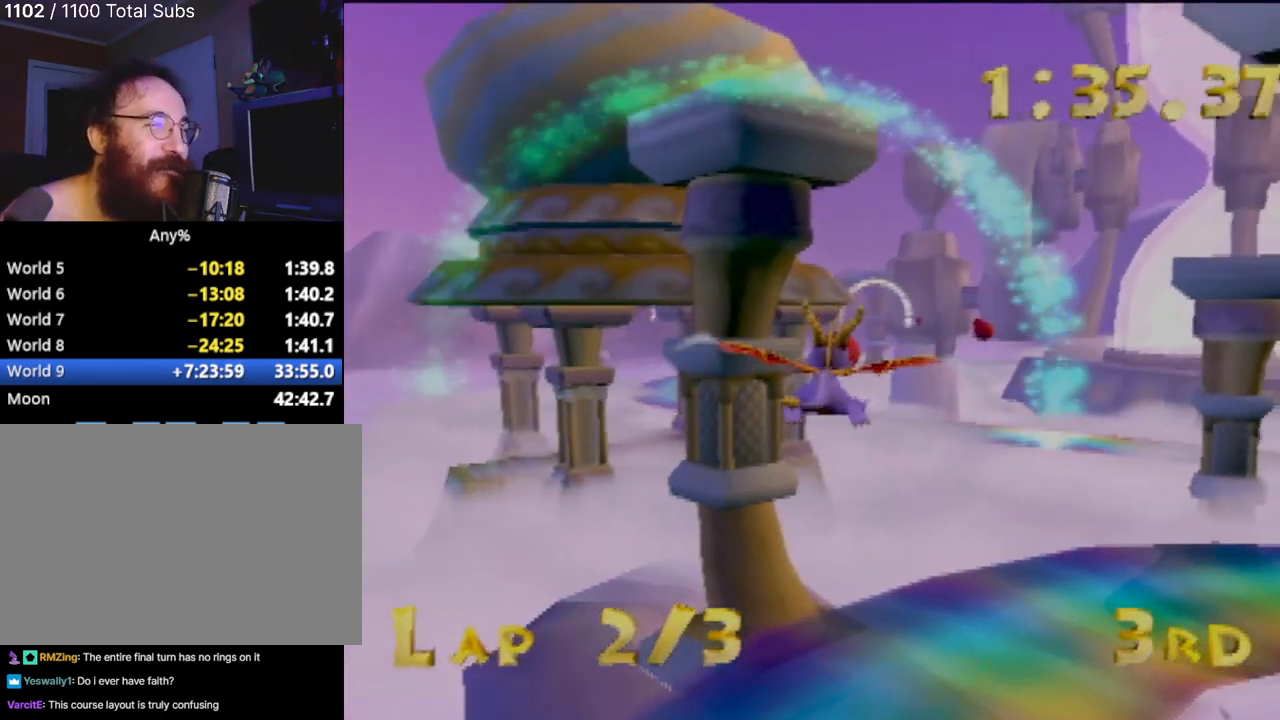
{"buttons": [], "left_stick": "center", "events": [[150, "left_stick", "center"]]}
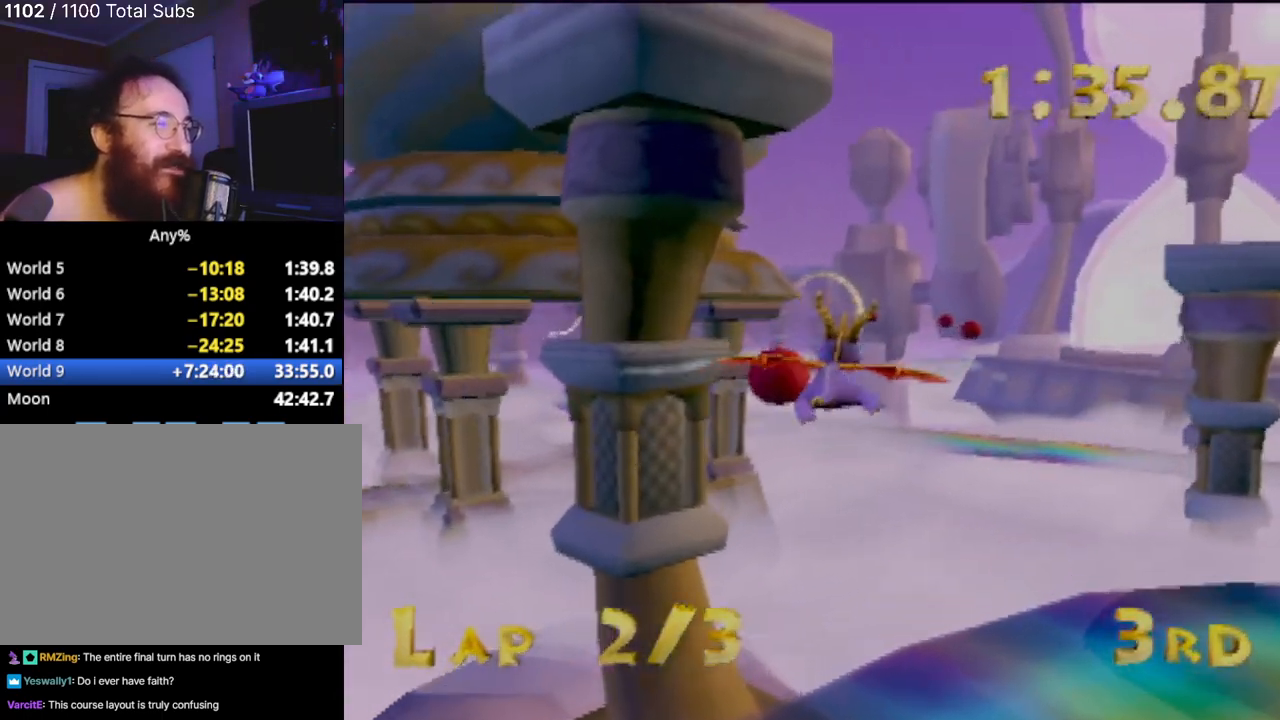
{"buttons": [], "left_stick": "center", "events": [[117, "left_stick", "right"], [250, "left_stick", "center"]]}
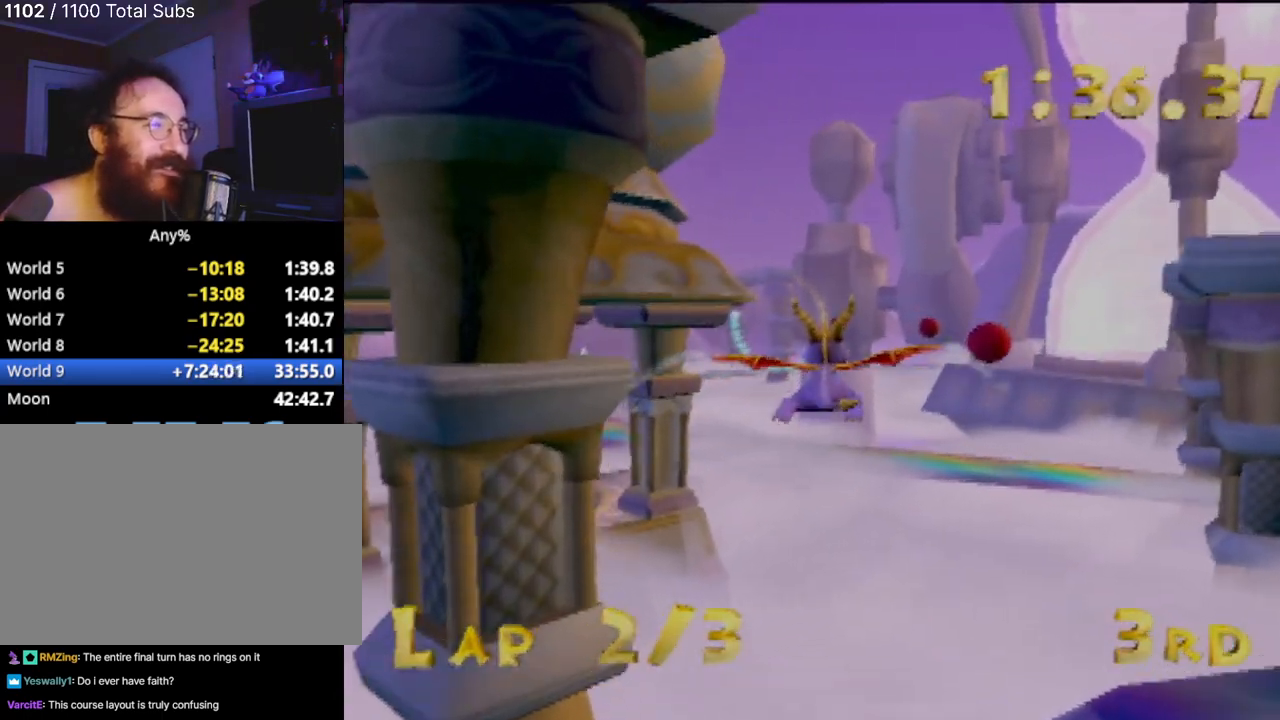
{"buttons": [], "left_stick": "center", "events": [[33, "left_stick", "right"], [166, "left_stick", "center"]]}
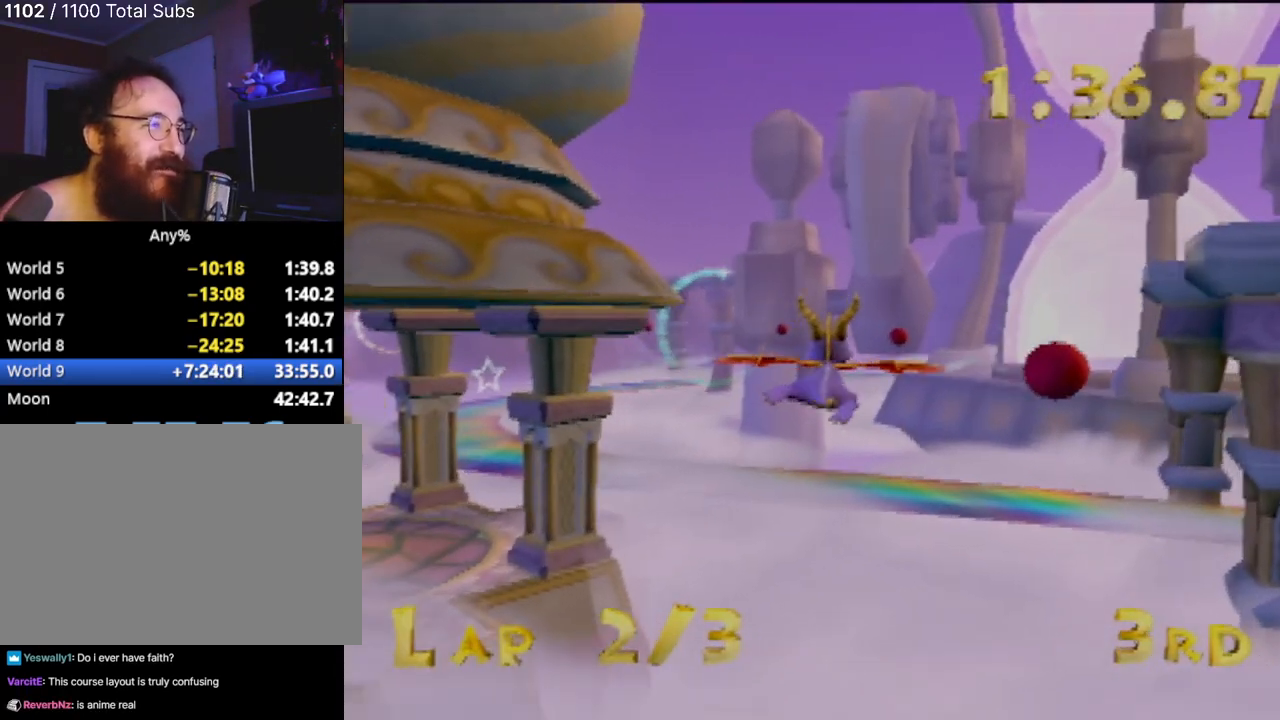
{"buttons": [], "left_stick": "left", "events": [[83, "left_stick", "left"], [150, "left_stick", "center"], [434, "left_stick", "left"]]}
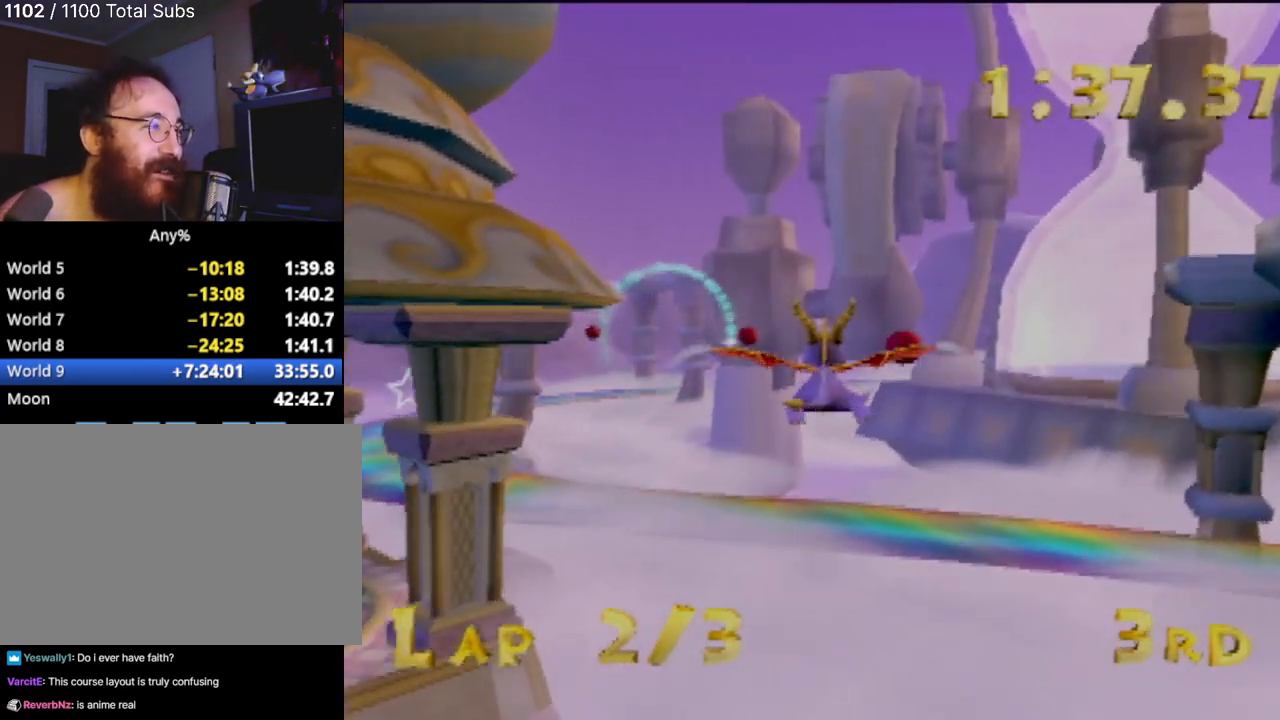
{"buttons": [], "left_stick": "center", "events": [[116, "left_stick", "center"], [250, "left_stick", "left"], [483, "left_stick", "center"]]}
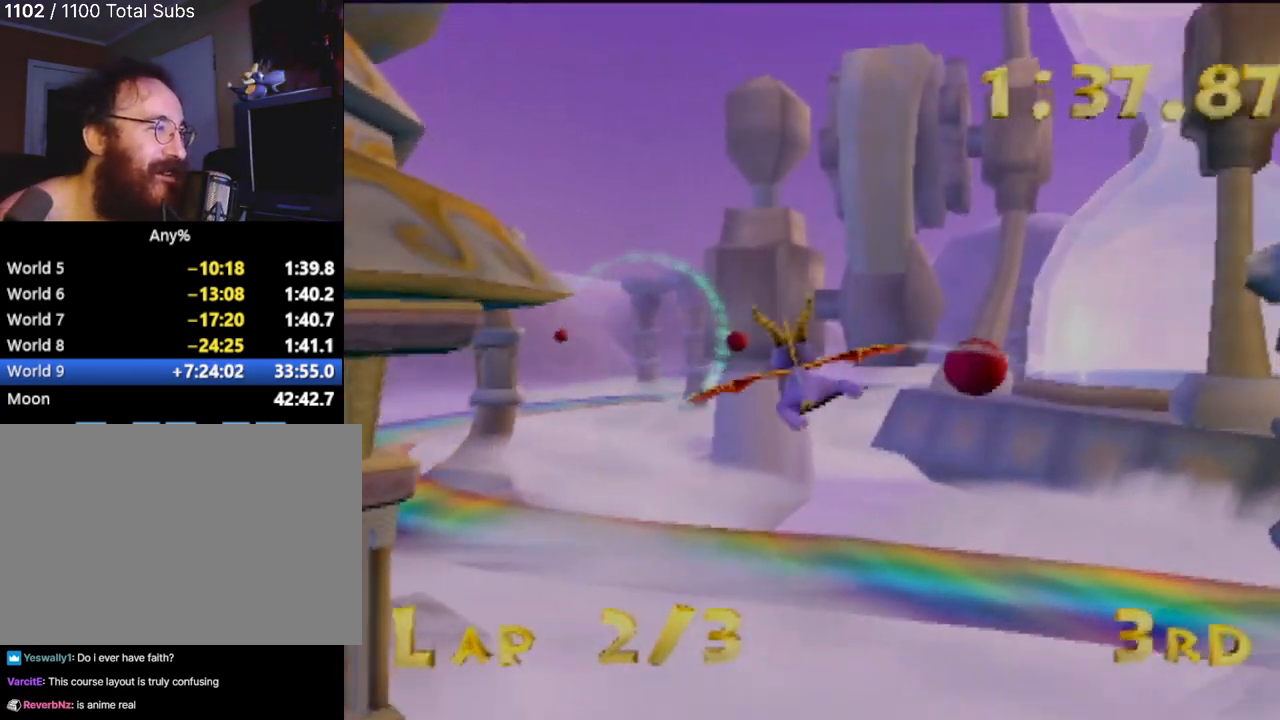
{"buttons": [], "left_stick": "left", "events": [[400, "left_stick", "left"]]}
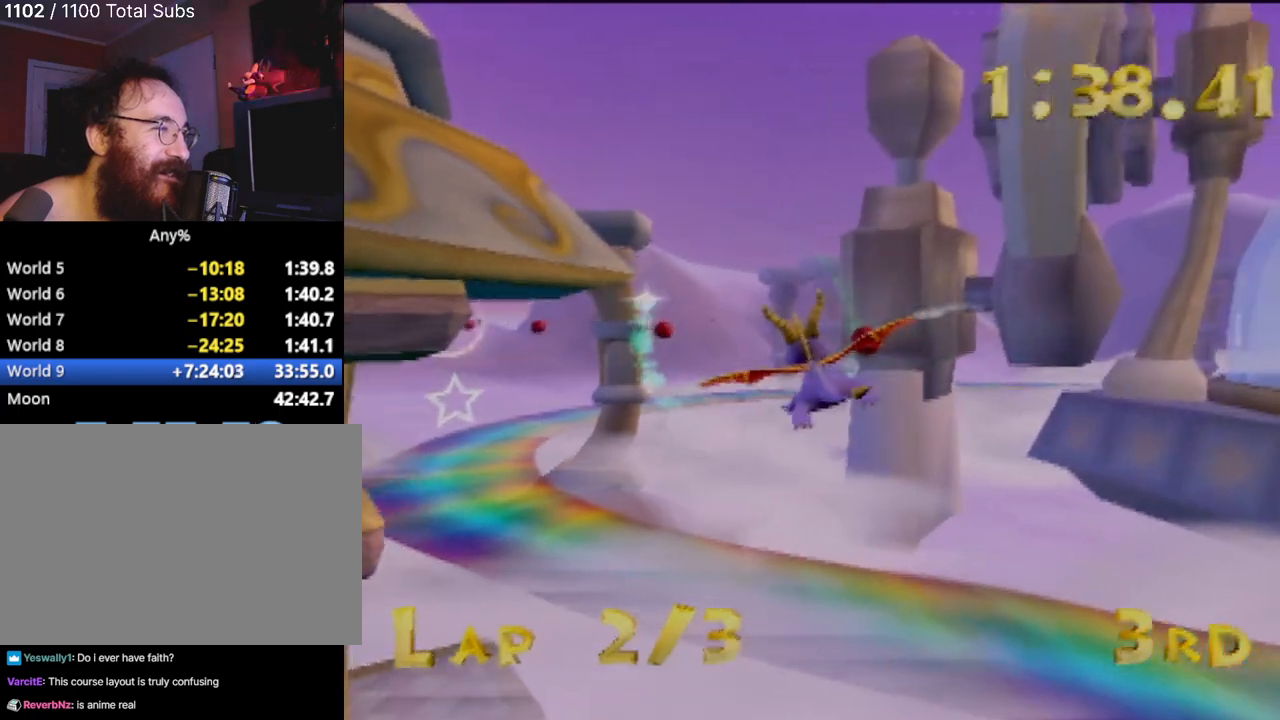
{"buttons": [], "left_stick": "center", "events": [[116, "left_stick", "center"]]}
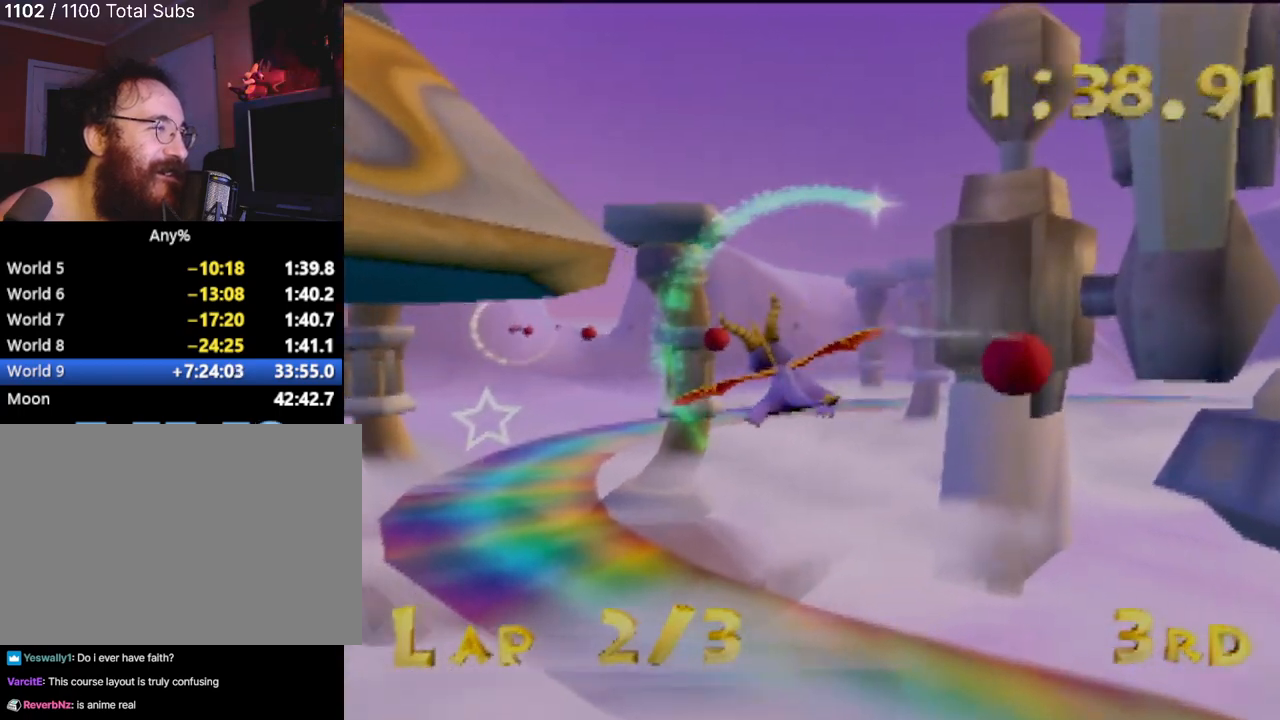
{"buttons": [], "left_stick": "center", "events": [[50, "left_stick", "up-left"], [417, "left_stick", "center"]]}
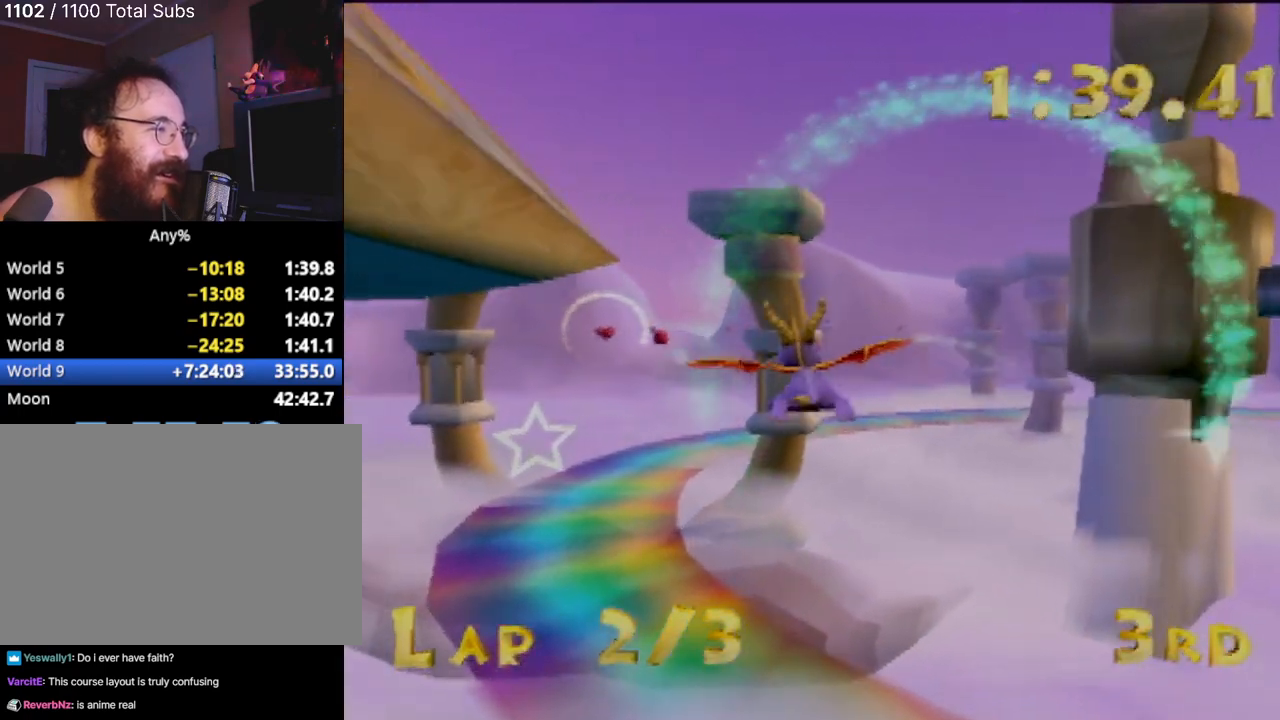
{"buttons": [], "left_stick": "center", "events": [[83, "left_stick", "up-left"], [333, "left_stick", "up"], [433, "left_stick", "center"]]}
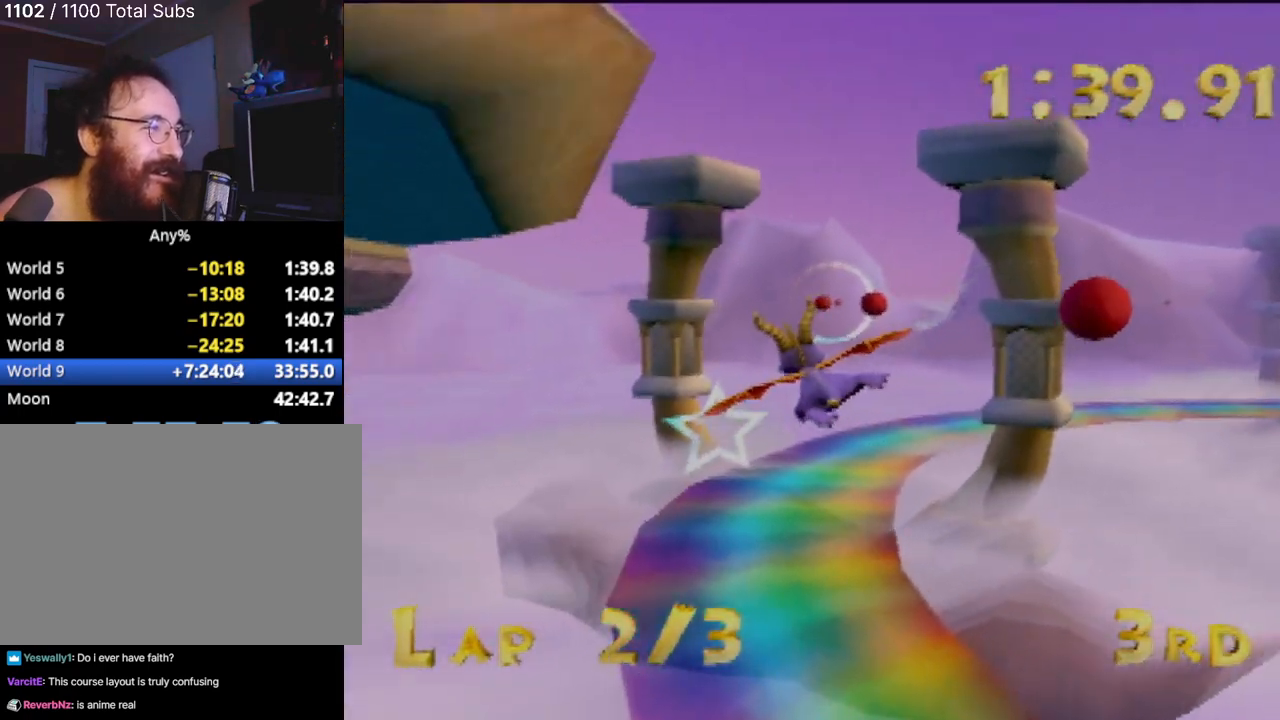
{"buttons": [], "left_stick": "right", "events": [[200, "left_stick", "up-right"], [450, "left_stick", "right"]]}
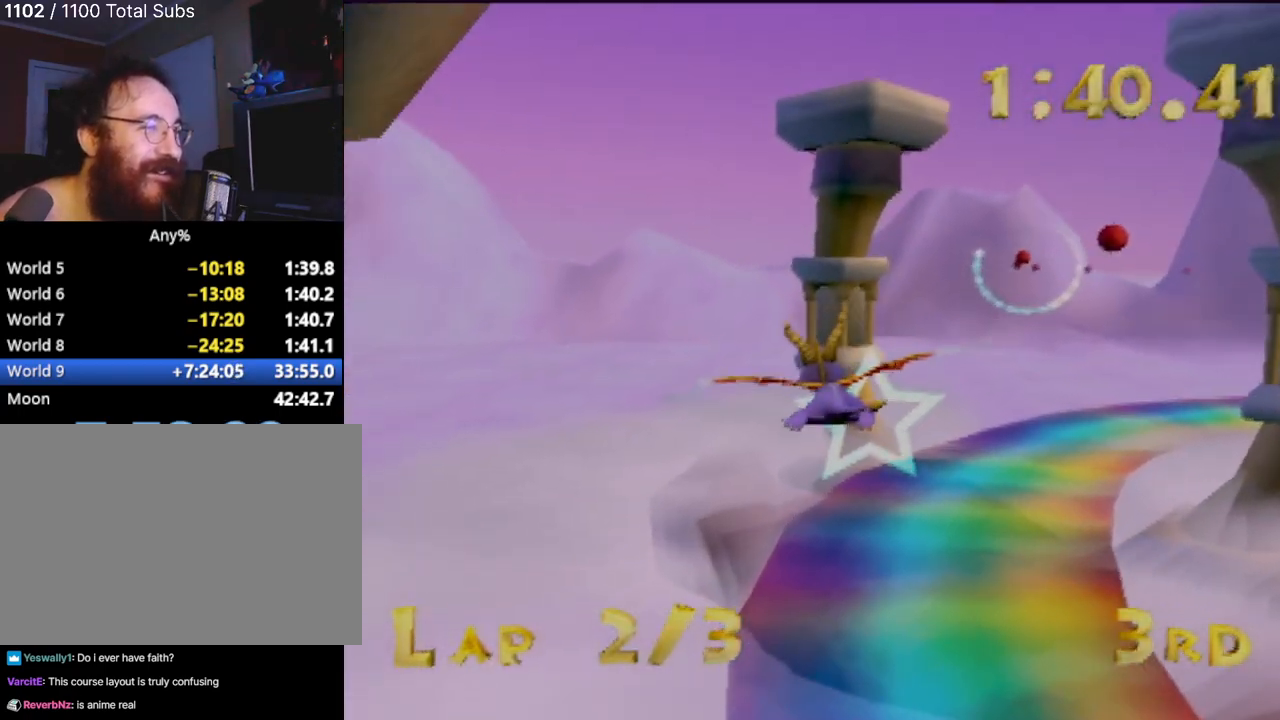
{"buttons": [], "left_stick": "down", "events": [[33, "left_stick", "center"], [200, "left_stick", "right"], [383, "left_stick", "down"]]}
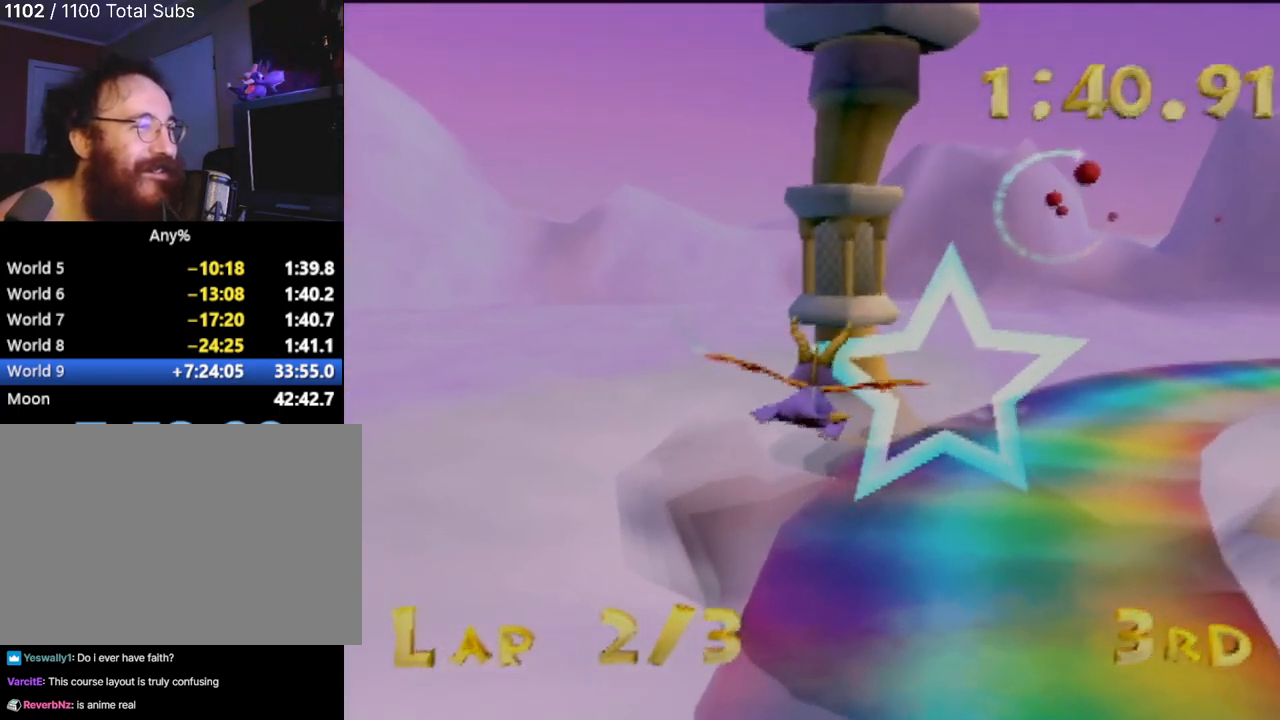
{"buttons": [], "left_stick": "up-right", "events": [[83, "left_stick", "down-right"], [234, "left_stick", "center"], [484, "left_stick", "up-right"]]}
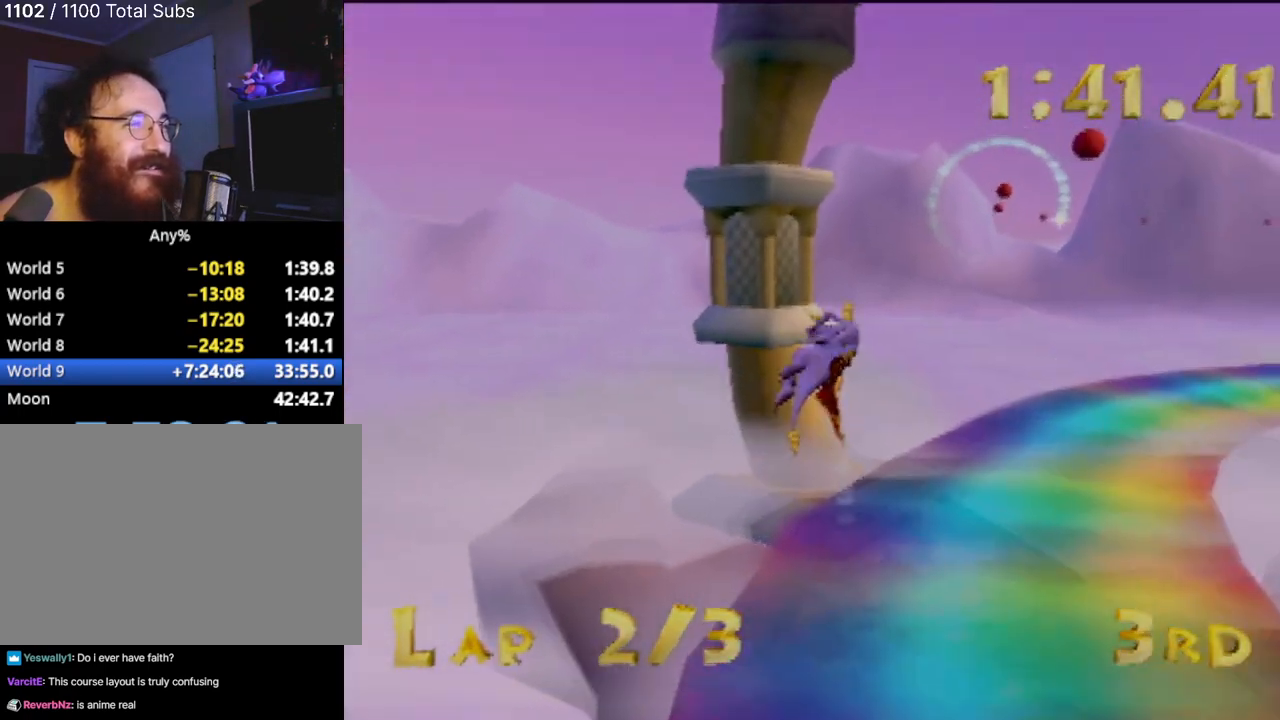
{"buttons": [], "left_stick": "center", "events": [[116, "left_stick", "center"], [266, "left_stick", "right"], [433, "left_stick", "center"]]}
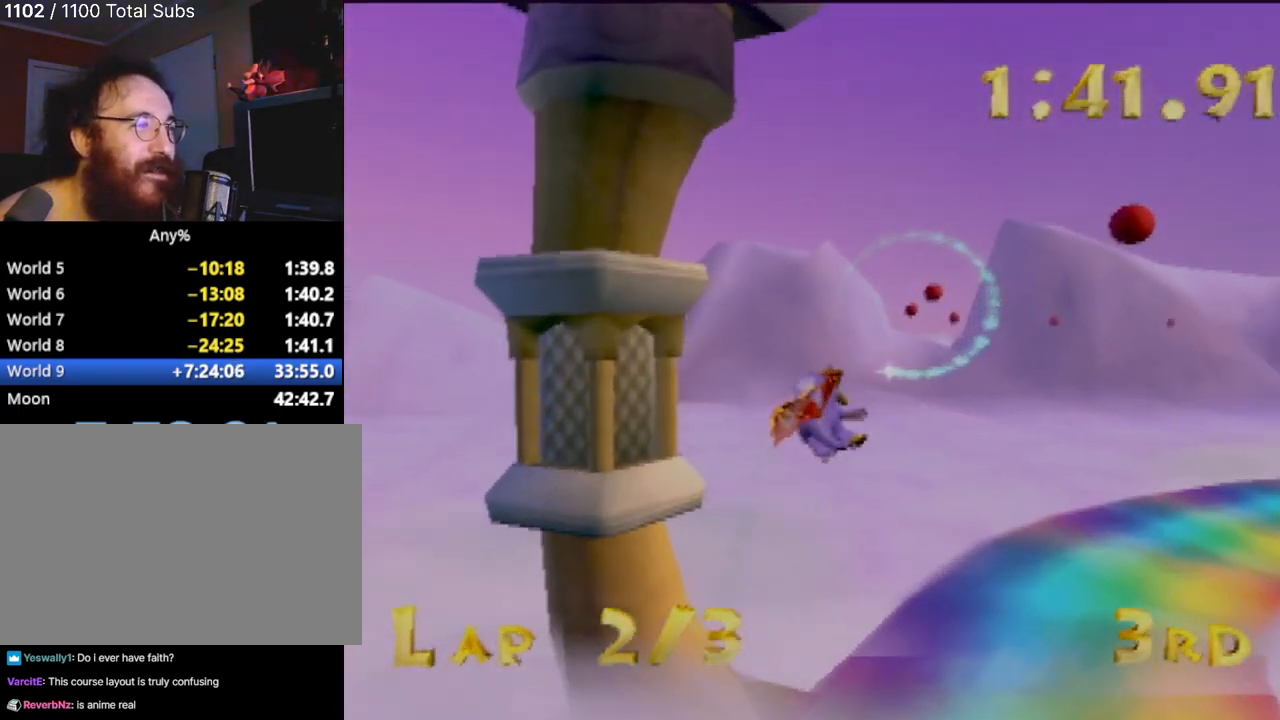
{"buttons": [], "left_stick": "center", "events": [[83, "left_stick", "down-right"], [184, "left_stick", "center"]]}
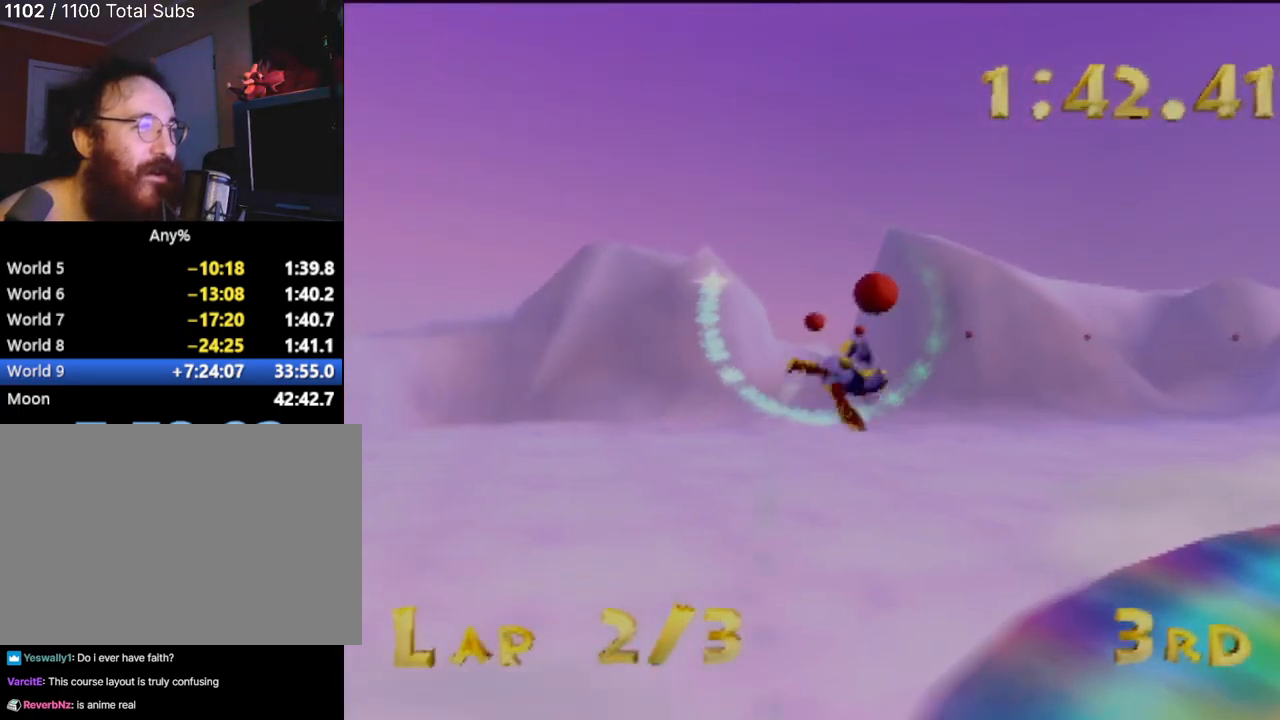
{"buttons": [], "left_stick": "right", "events": [[116, "left_stick", "up-right"], [183, "left_stick", "up"], [300, "left_stick", "center"], [383, "left_stick", "right"]]}
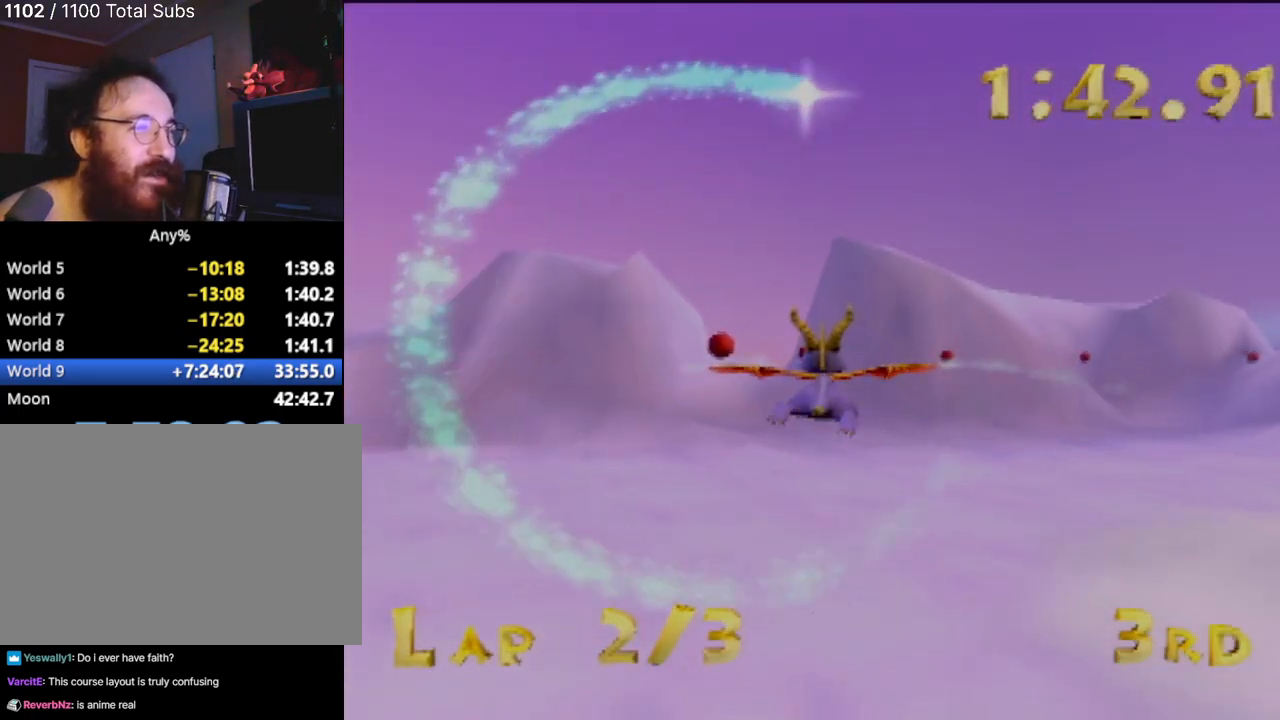
{"buttons": [], "left_stick": "center", "events": [[117, "left_stick", "center"], [184, "left_stick", "right"], [350, "left_stick", "center"]]}
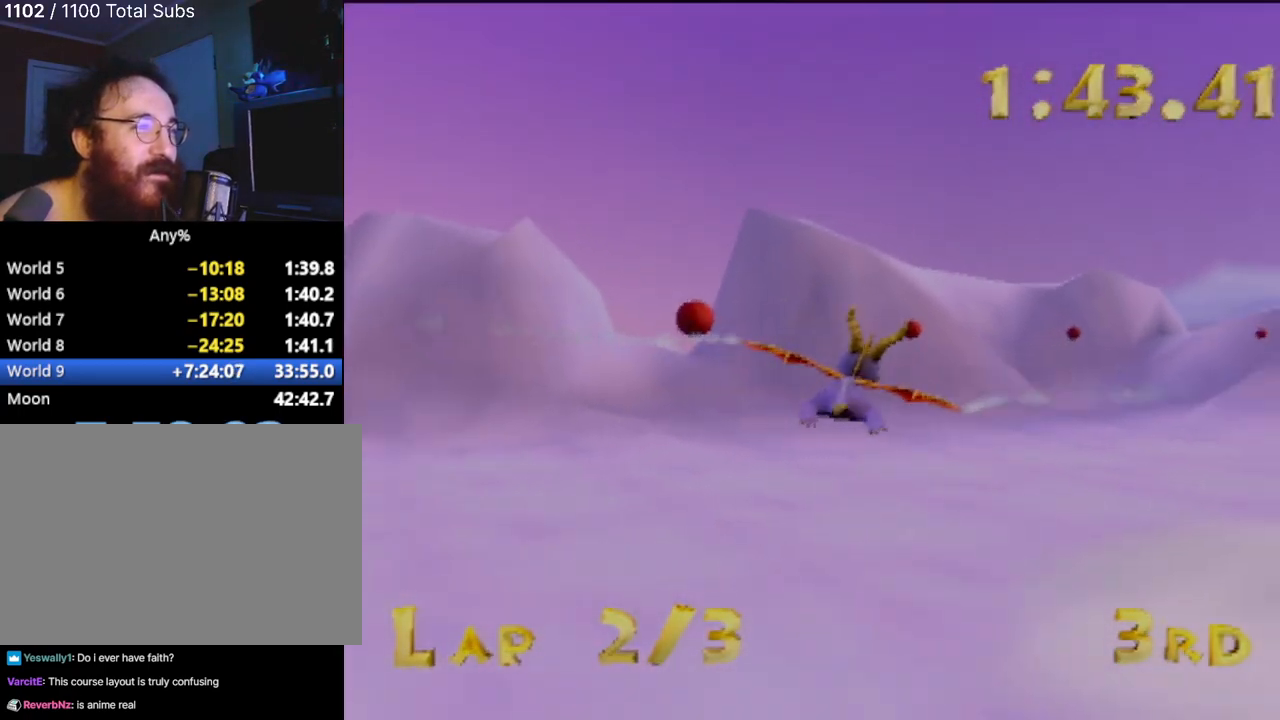
{"buttons": [], "left_stick": "right", "events": [[183, "left_stick", "right"]]}
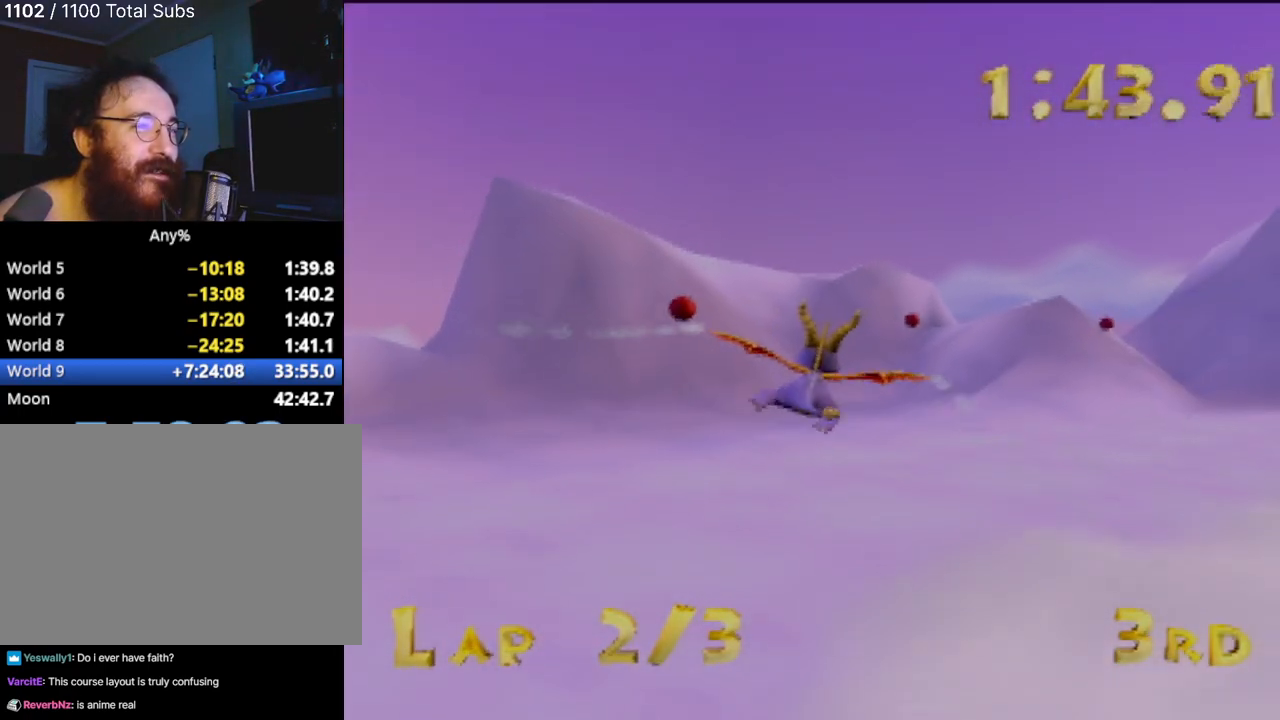
{"buttons": [], "left_stick": "down-right", "events": [[100, "left_stick", "center"], [234, "left_stick", "right"], [384, "left_stick", "down-right"]]}
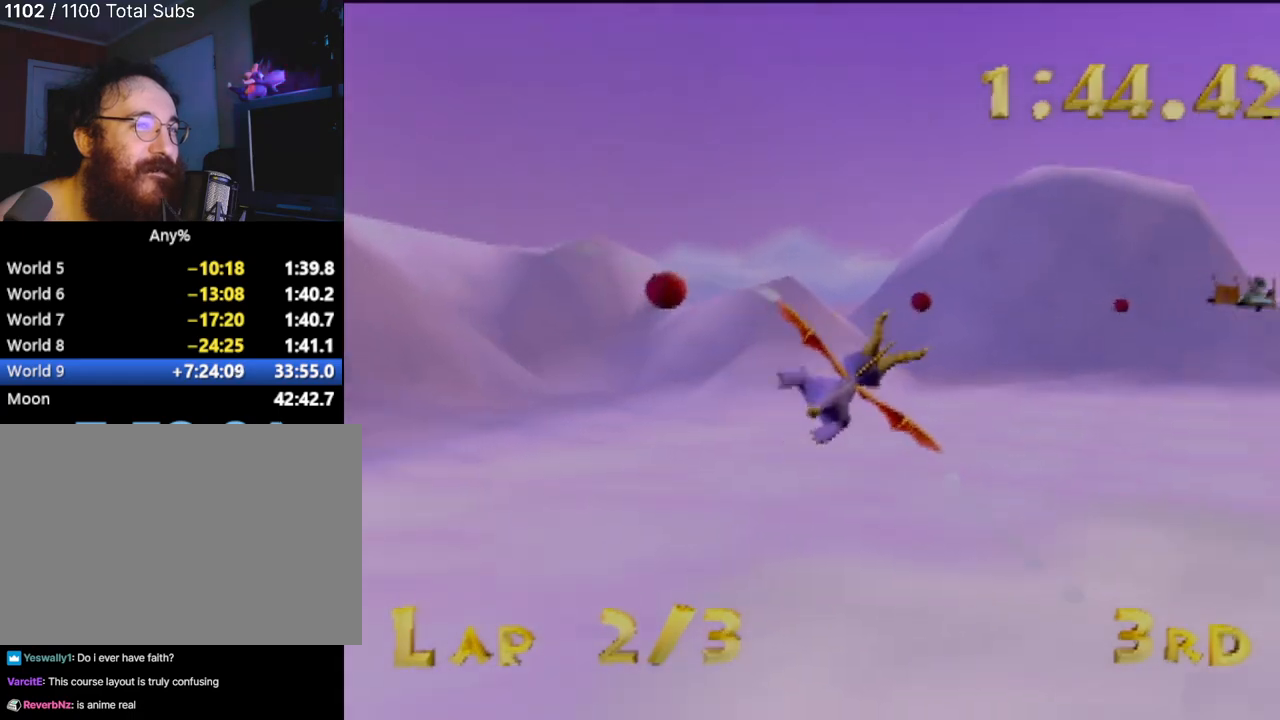
{"buttons": [], "left_stick": "right", "events": [[33, "left_stick", "center"], [133, "left_stick", "right"], [367, "left_stick", "center"], [450, "left_stick", "right"]]}
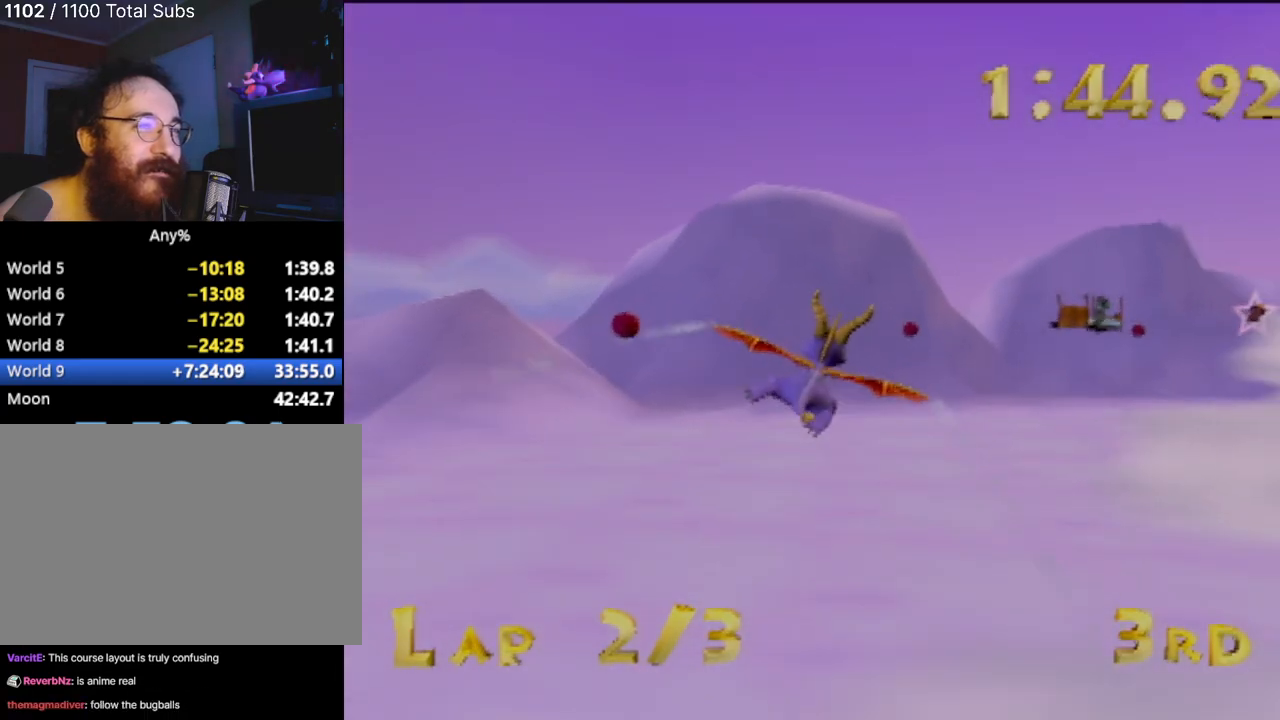
{"buttons": [], "left_stick": "center", "events": [[167, "left_stick", "center"]]}
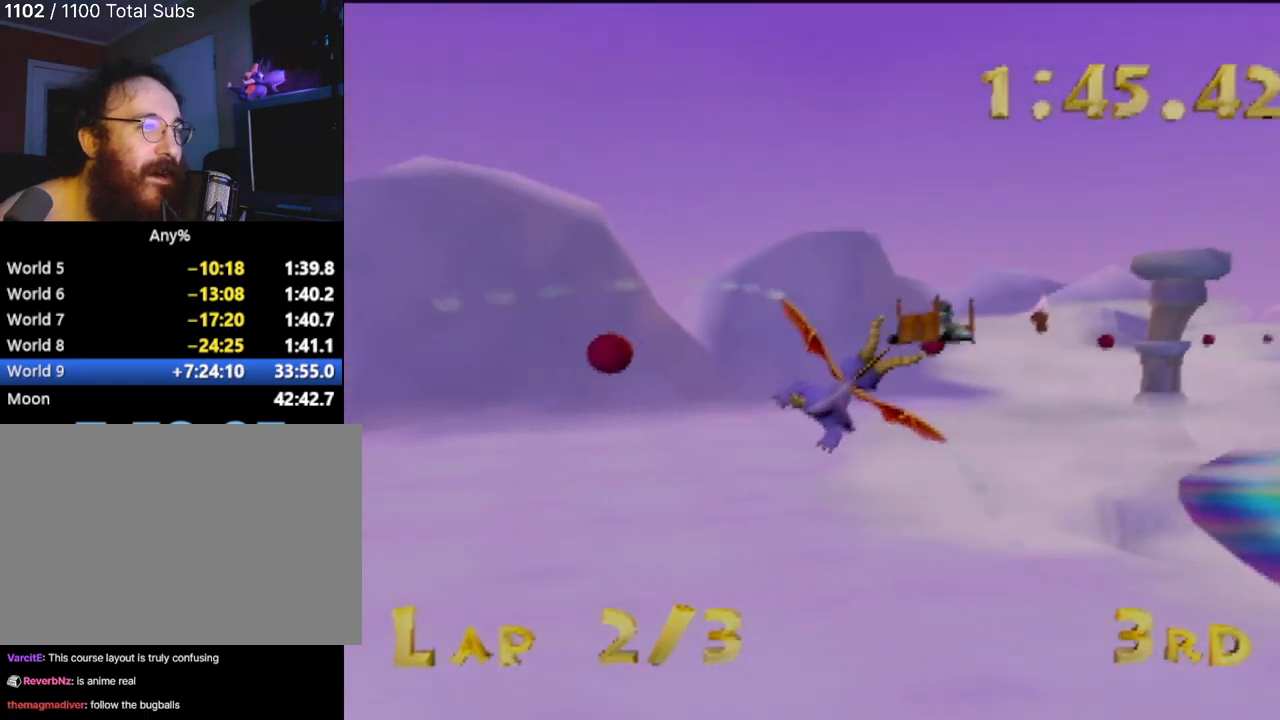
{"buttons": [], "left_stick": "right", "events": [[183, "left_stick", "right"]]}
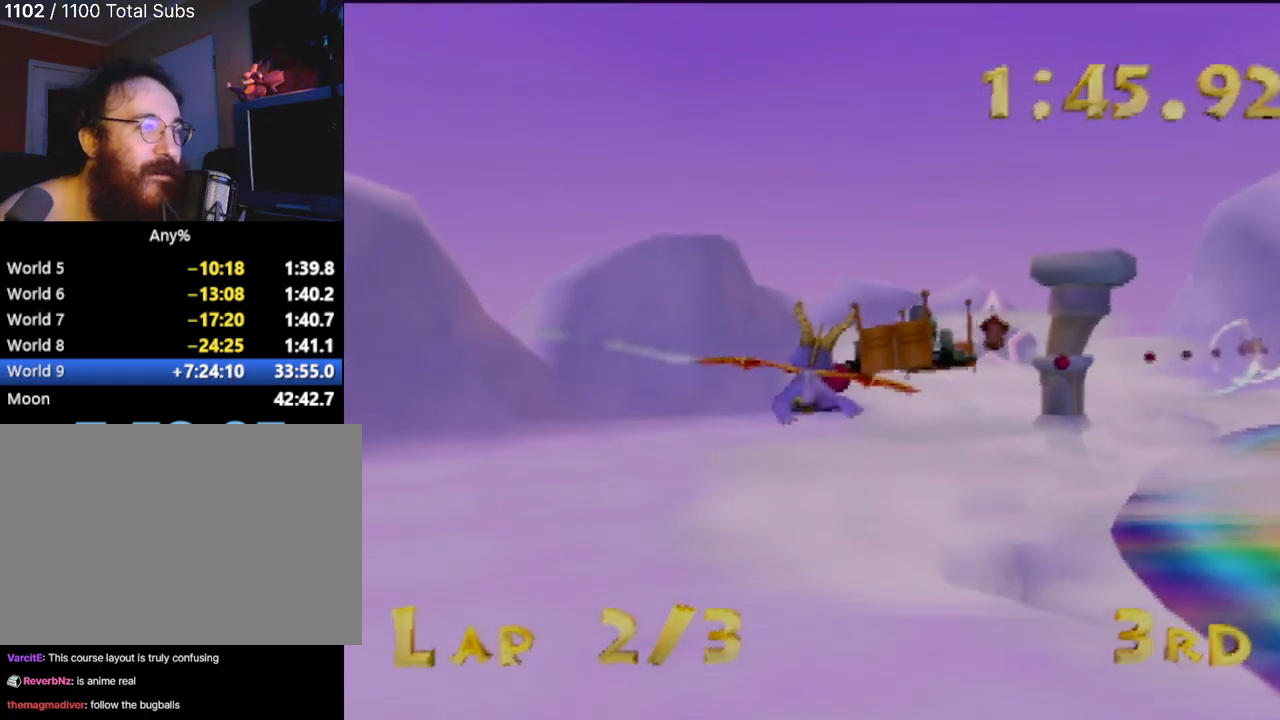
{"buttons": [], "left_stick": "center", "events": [[100, "CIRCLE", "down"], [300, "left_stick", "center"], [467, "CIRCLE", "up"]]}